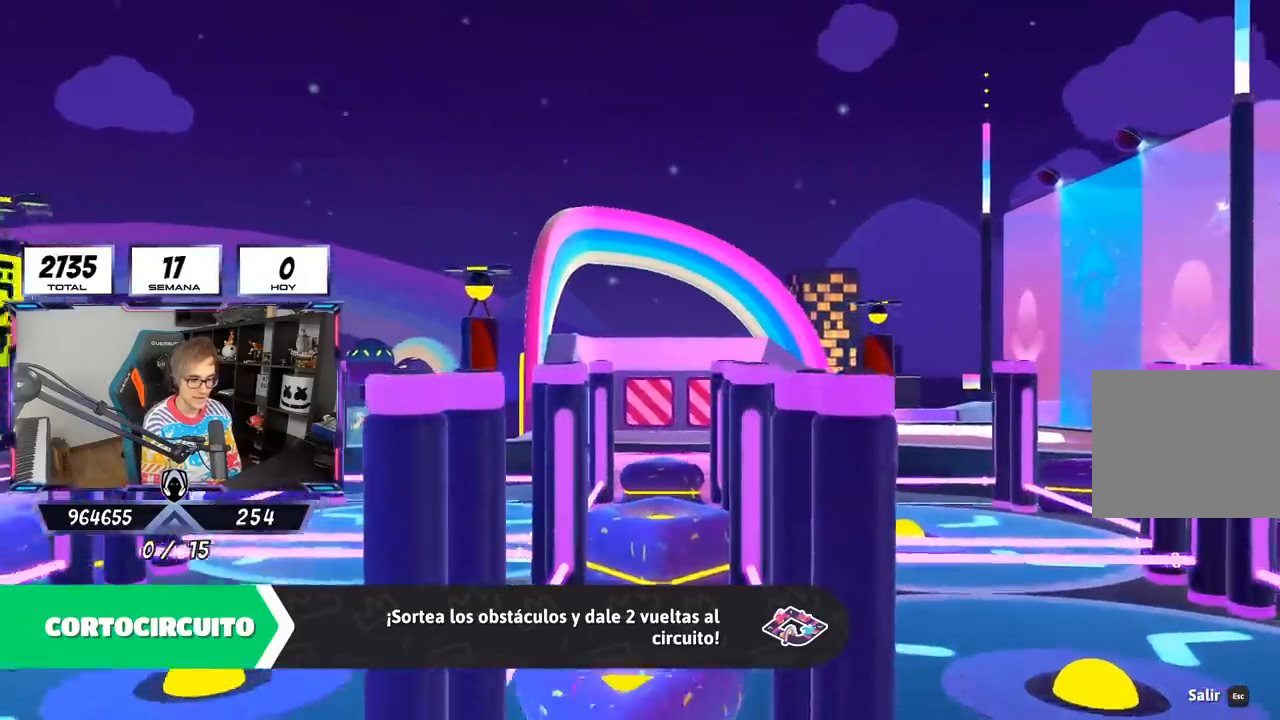
Gameplay with a controller (PlayStation layout); each line is a JSON object with the inputs held at the frame after it. "events" lists button and stick changes between this image and that frame as [ms after this image, input, new state], when the widget could be followed in between.
{"buttons": [], "left_stick": "up", "right_stick": "center", "events": [[50, "left_stick", "up"]]}
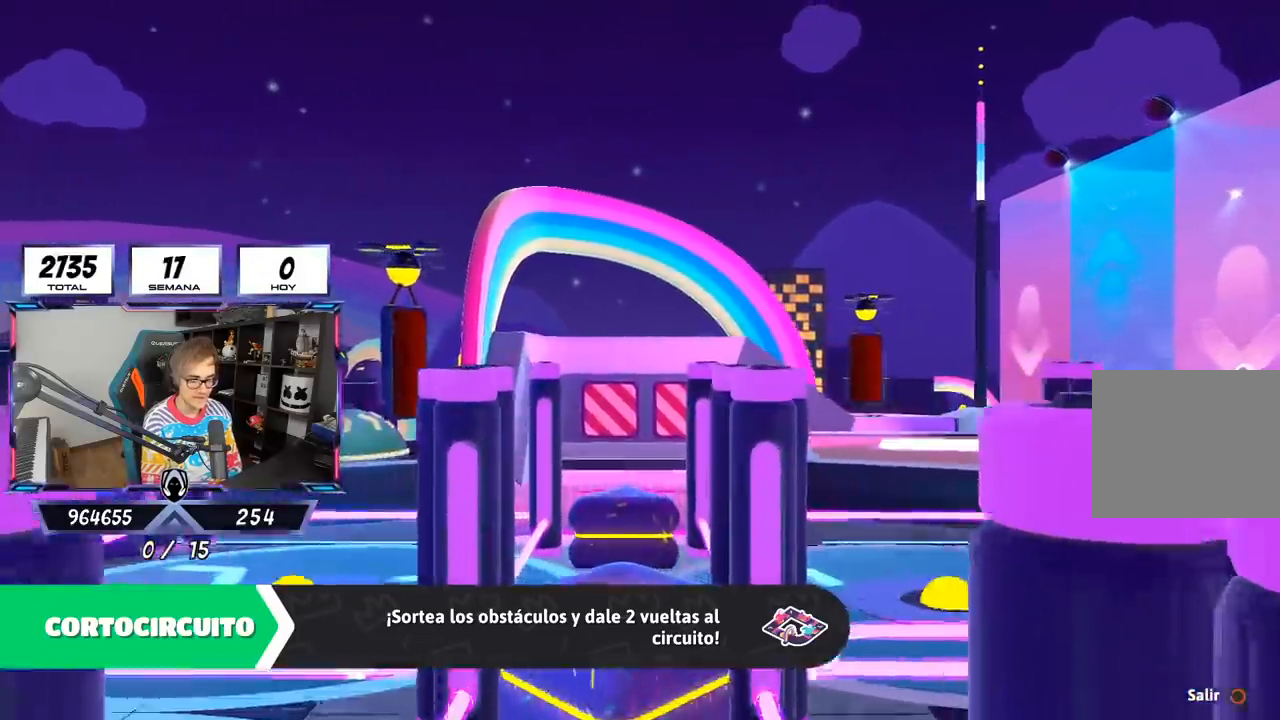
{"buttons": [], "left_stick": "up", "right_stick": "down-right", "events": [[83, "right_stick", "down"], [467, "right_stick", "down-right"]]}
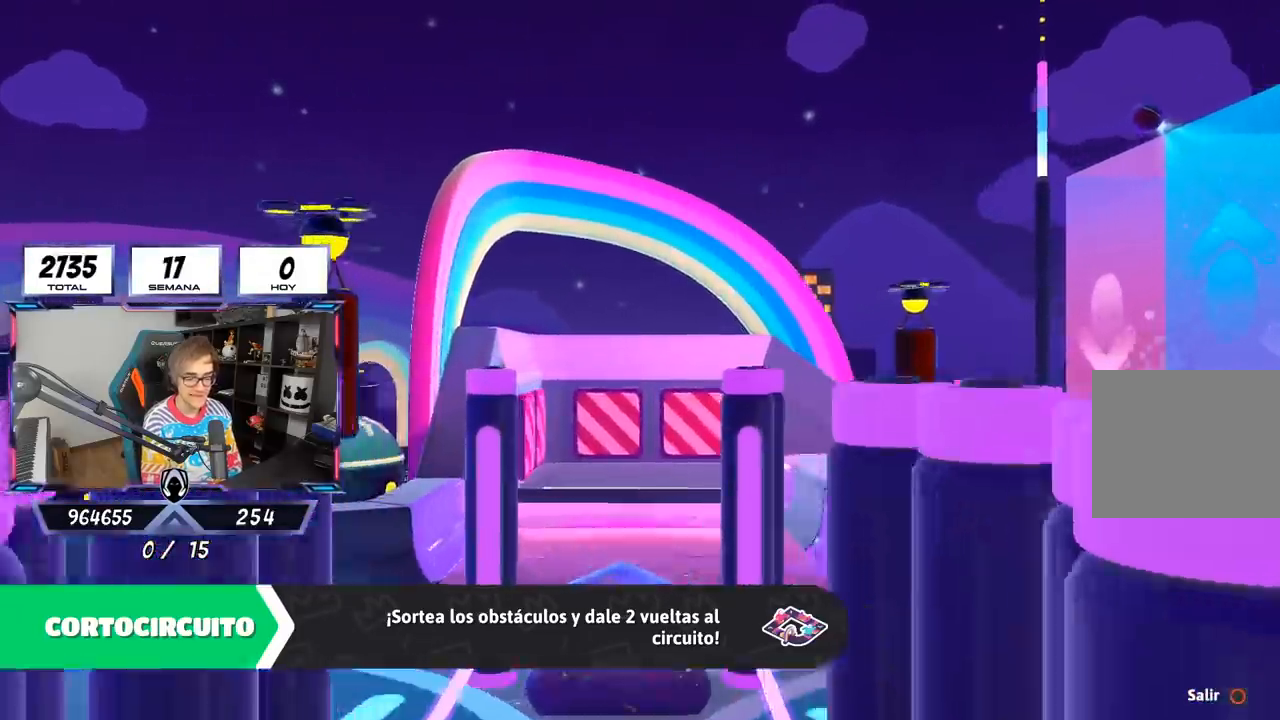
{"buttons": [], "left_stick": "up", "right_stick": "down-right", "events": []}
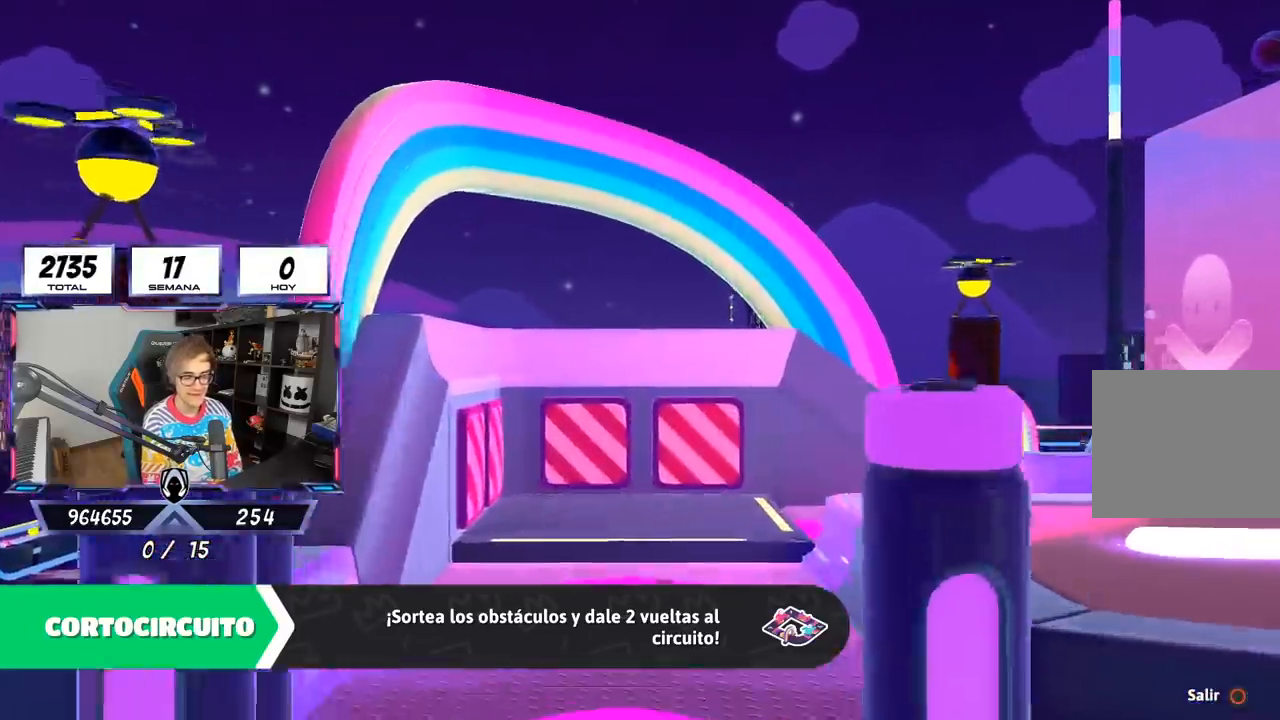
{"buttons": [], "left_stick": "up", "right_stick": "center", "events": [[50, "right_stick", "center"]]}
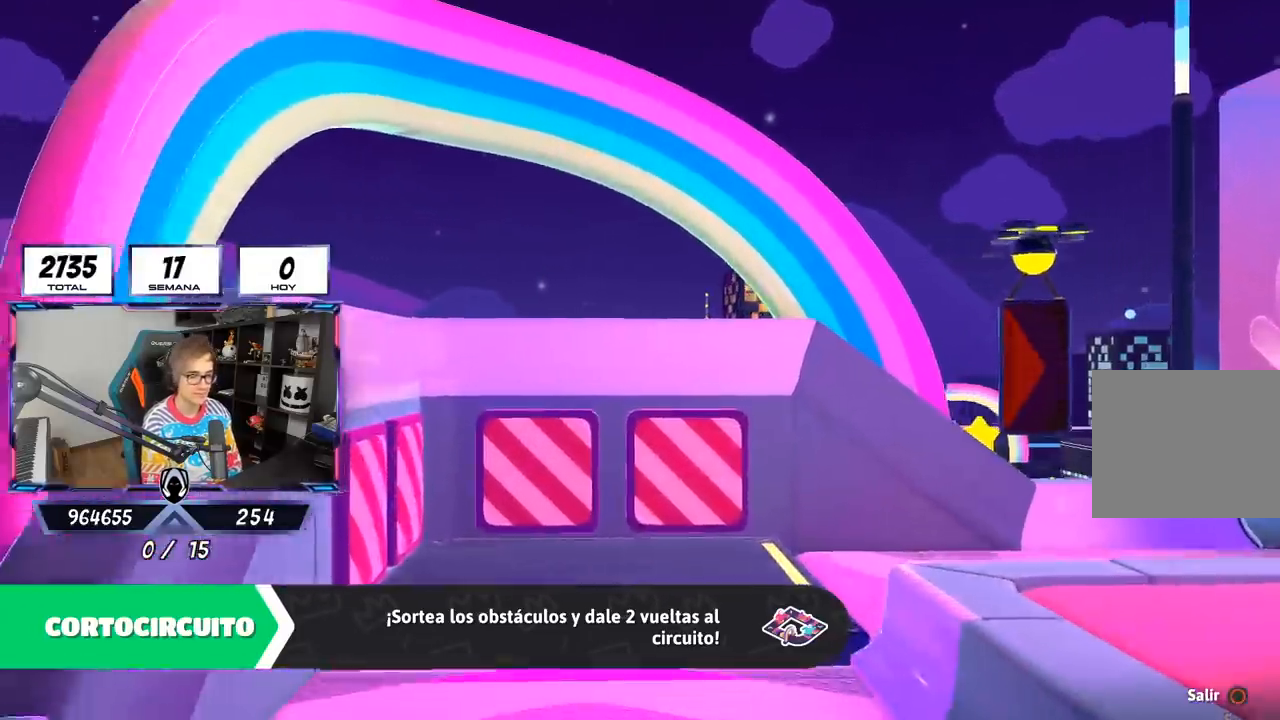
{"buttons": [], "left_stick": "up", "right_stick": "center", "events": []}
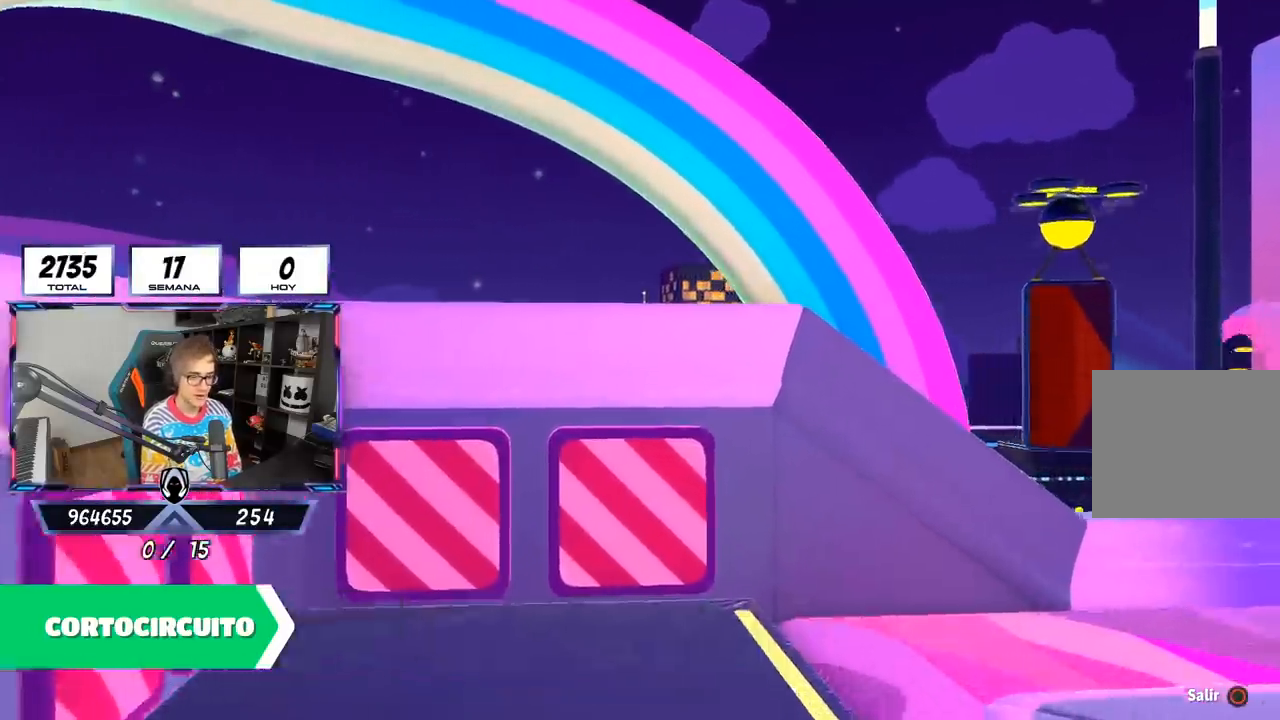
{"buttons": [], "left_stick": "center", "right_stick": "center", "events": [[250, "left_stick", "center"]]}
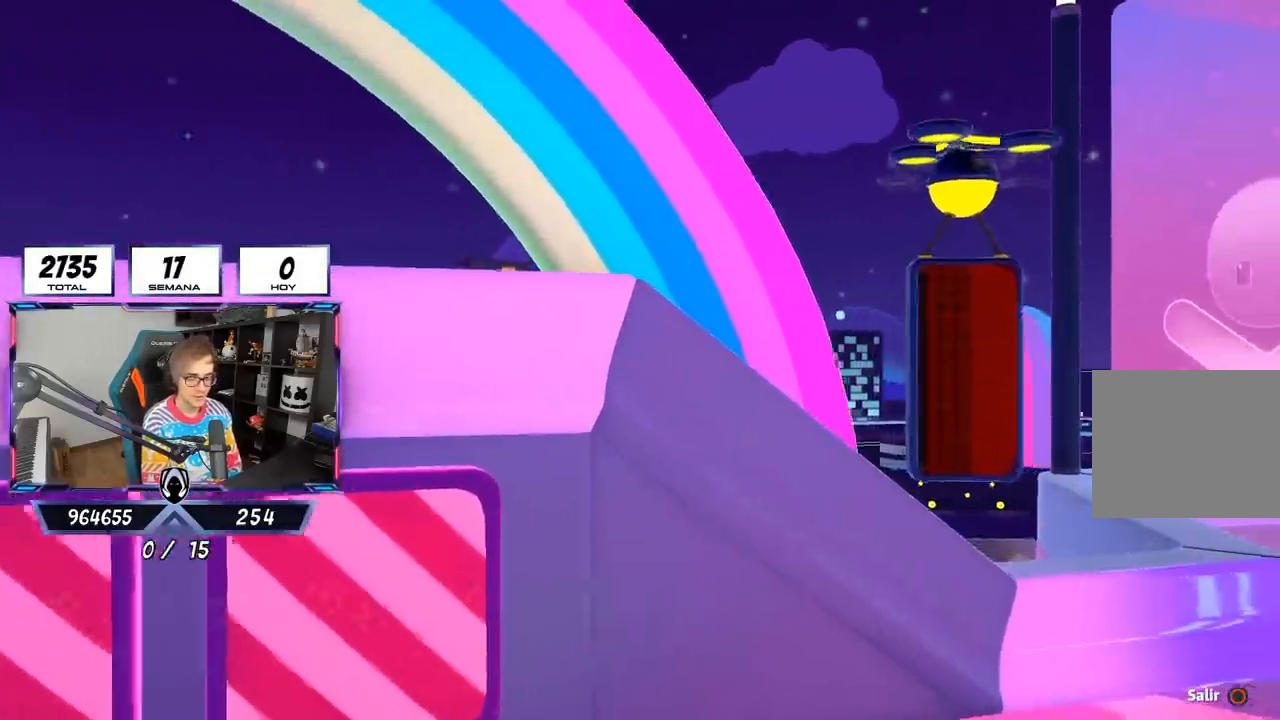
{"buttons": [], "left_stick": "center", "right_stick": "center", "events": []}
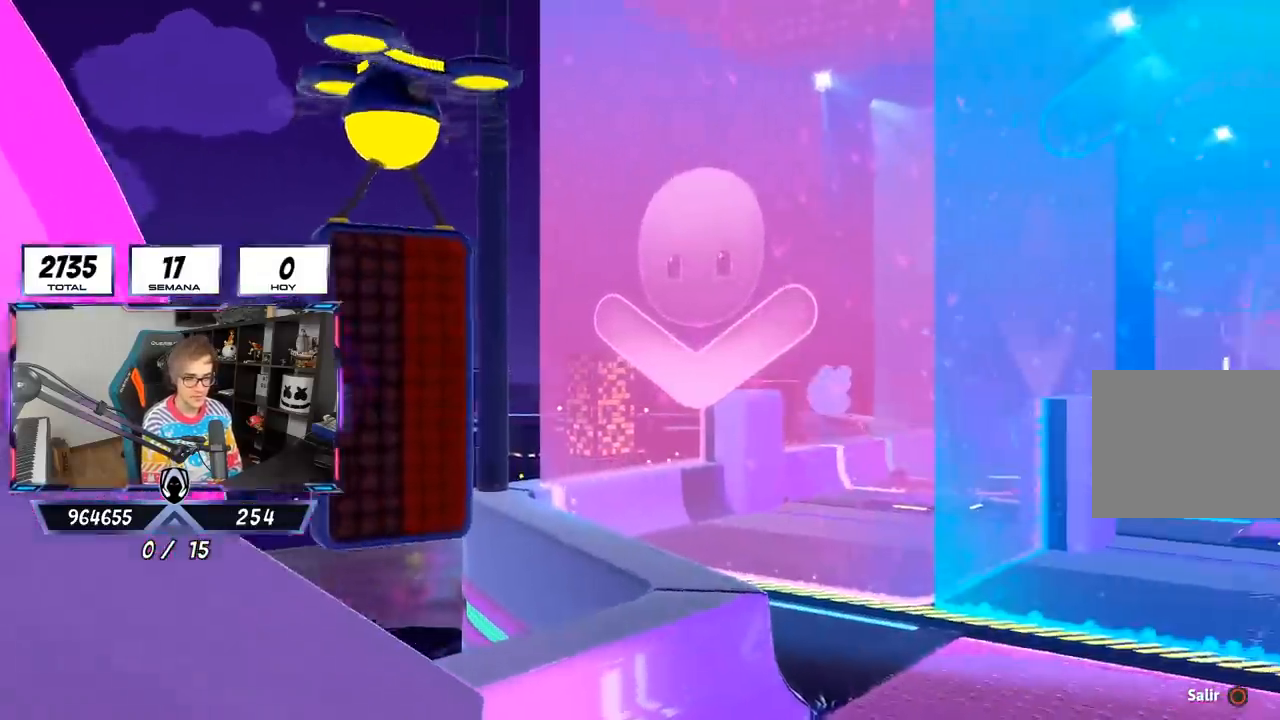
{"buttons": [], "left_stick": "center", "right_stick": "center", "events": []}
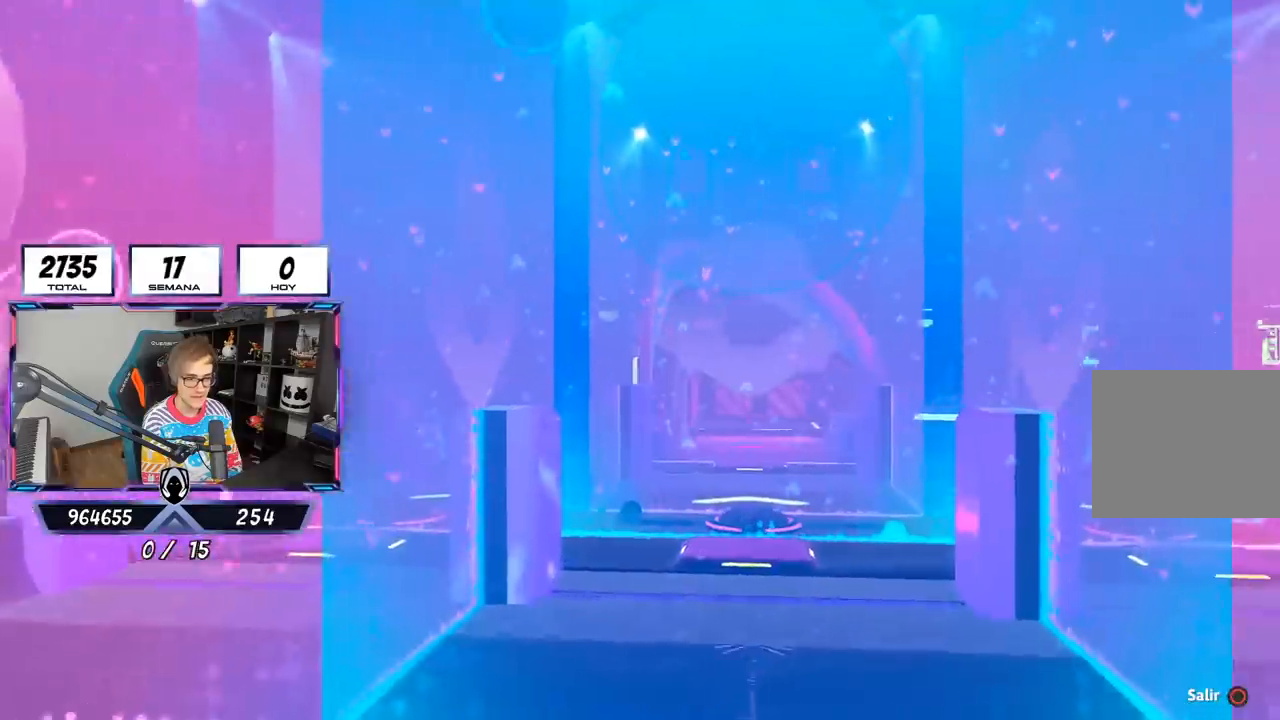
{"buttons": [], "left_stick": "center", "right_stick": "center", "events": []}
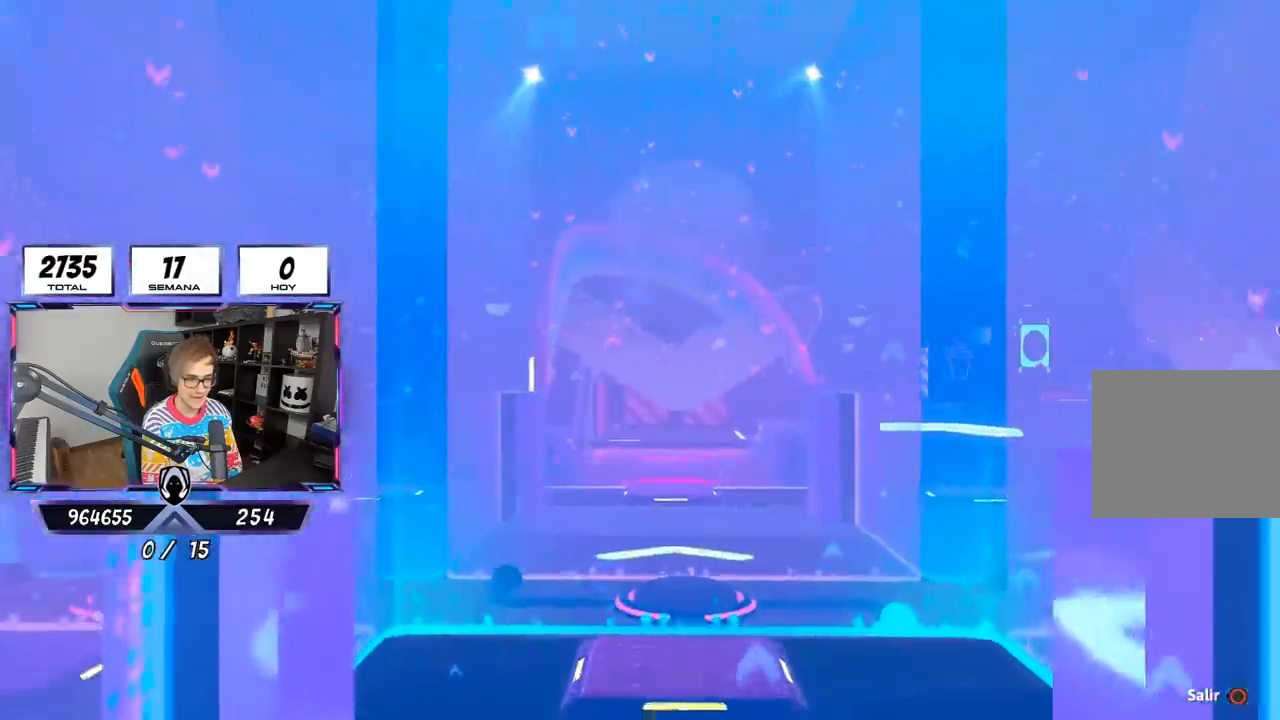
{"buttons": [], "left_stick": "center", "right_stick": "center", "events": []}
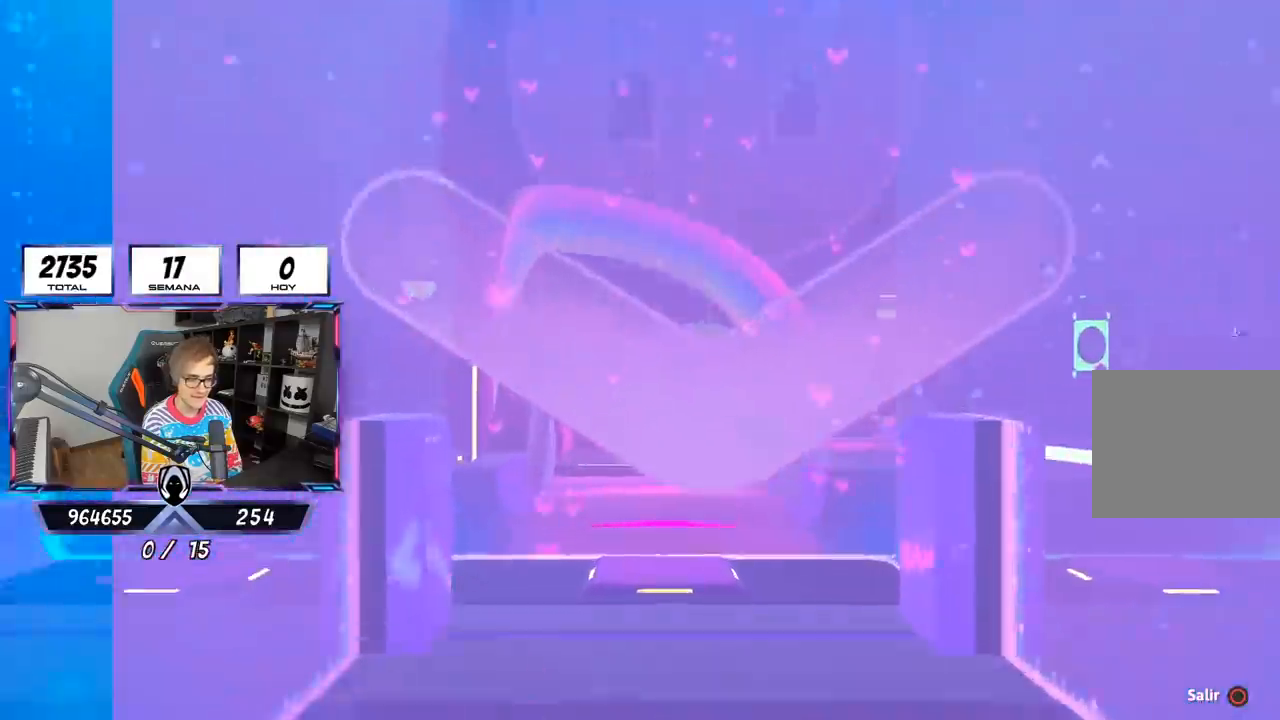
{"buttons": [], "left_stick": "center", "right_stick": "center", "events": []}
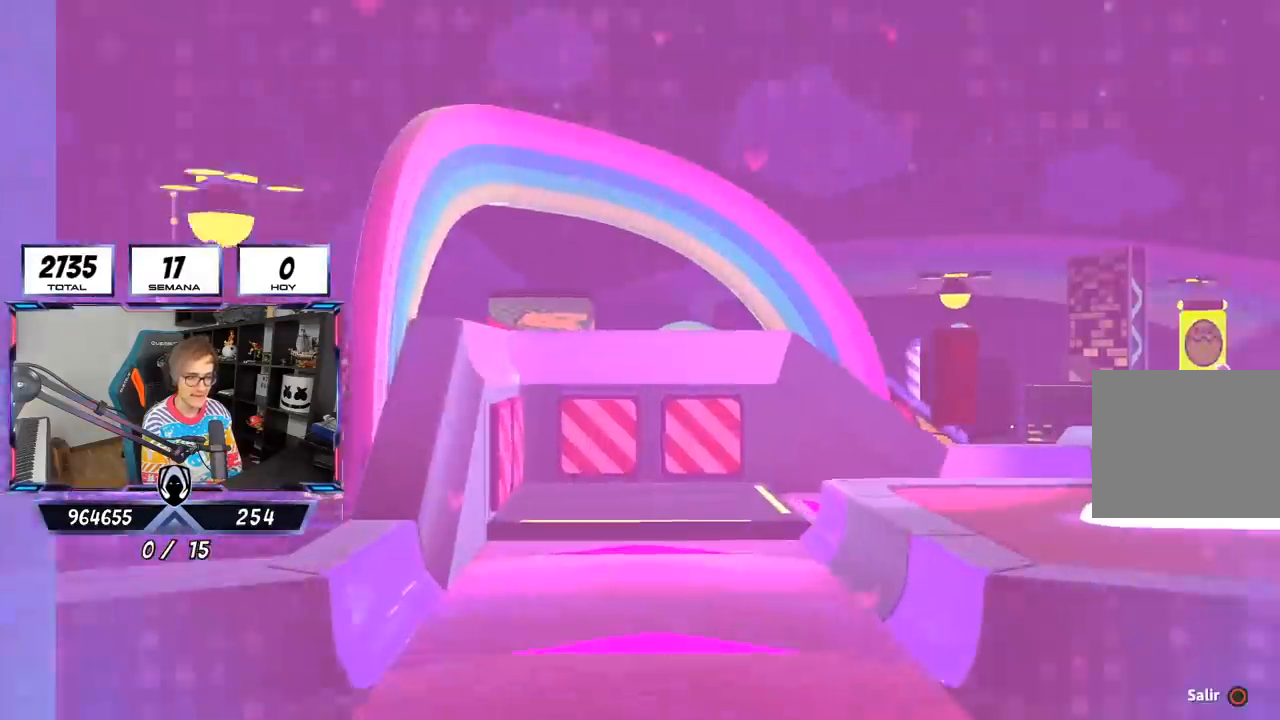
{"buttons": [], "left_stick": "center", "right_stick": "center", "events": []}
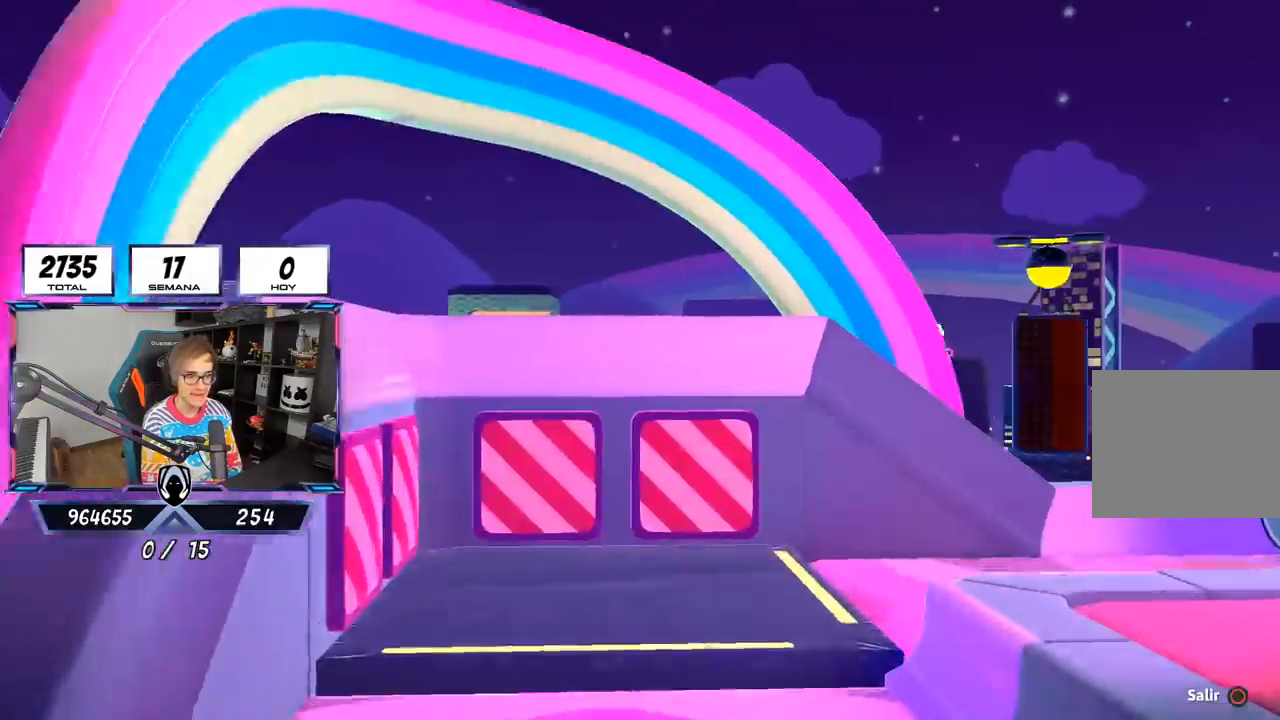
{"buttons": [], "left_stick": "up-right", "right_stick": "center", "events": [[50, "left_stick", "up-right"]]}
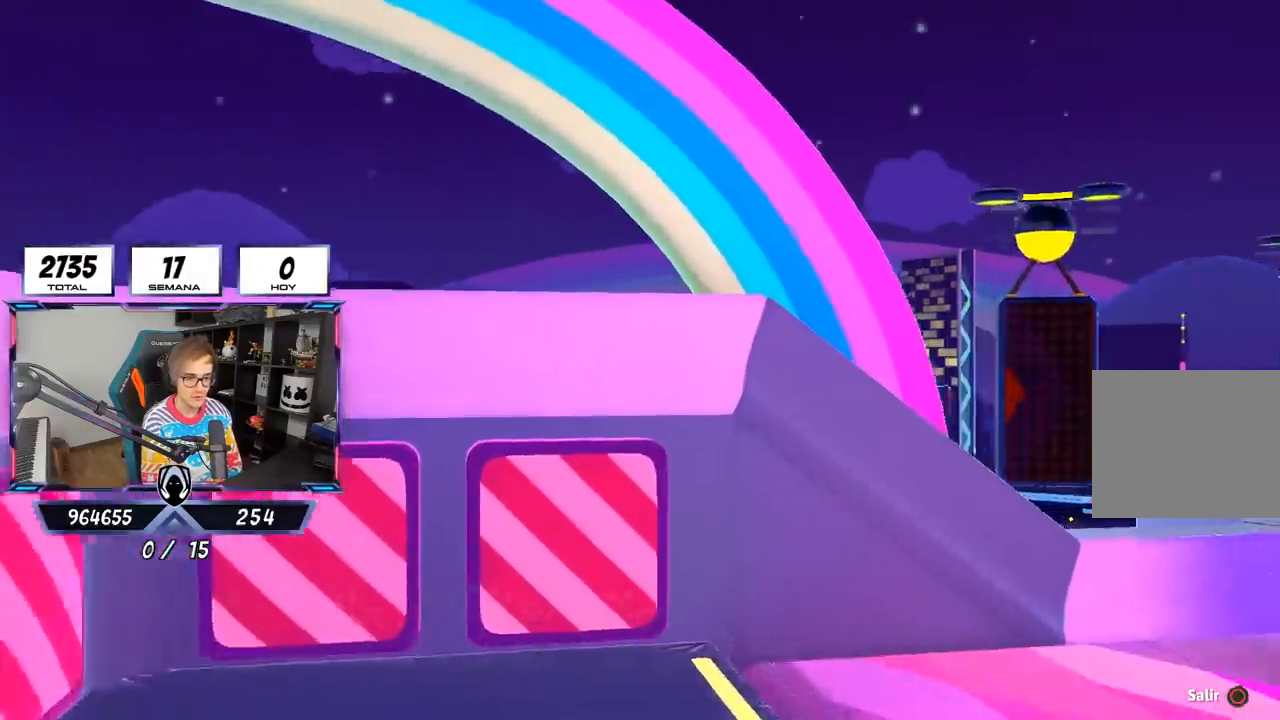
{"buttons": [], "left_stick": "up-right", "right_stick": "right", "events": [[117, "right_stick", "down-right"], [417, "right_stick", "right"]]}
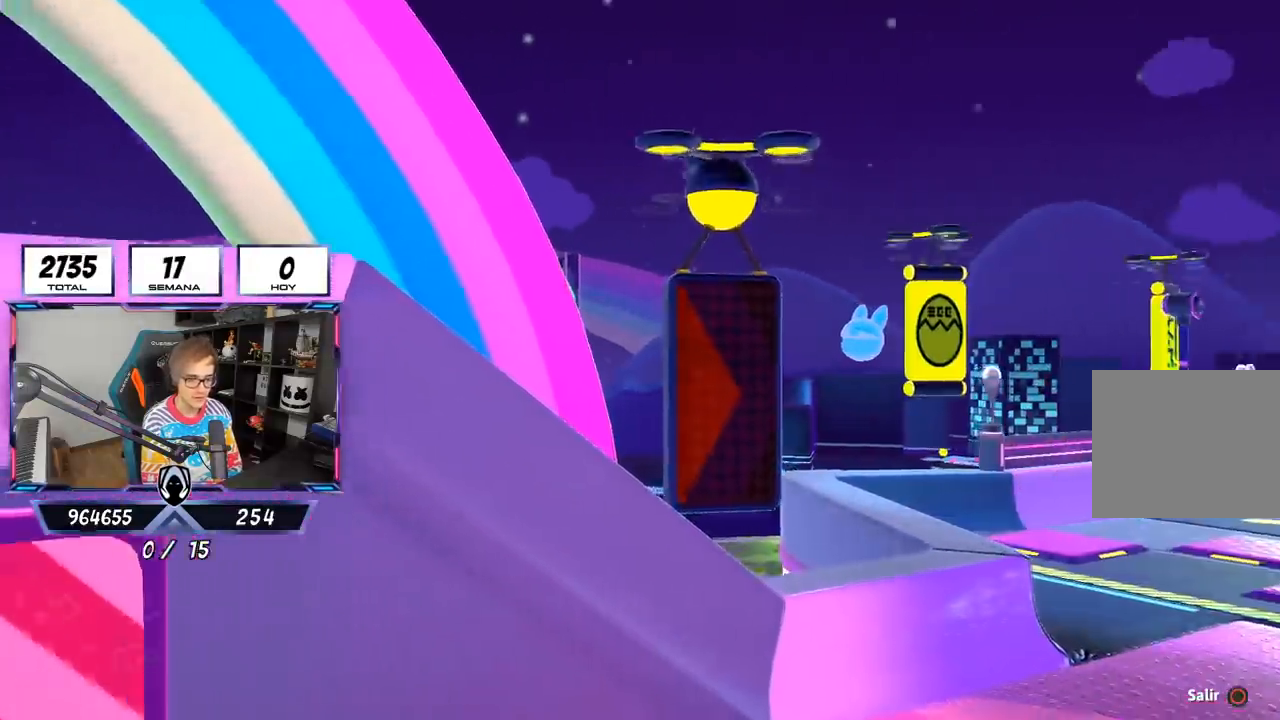
{"buttons": [], "left_stick": "up-right", "right_stick": "center", "events": [[317, "right_stick", "center"]]}
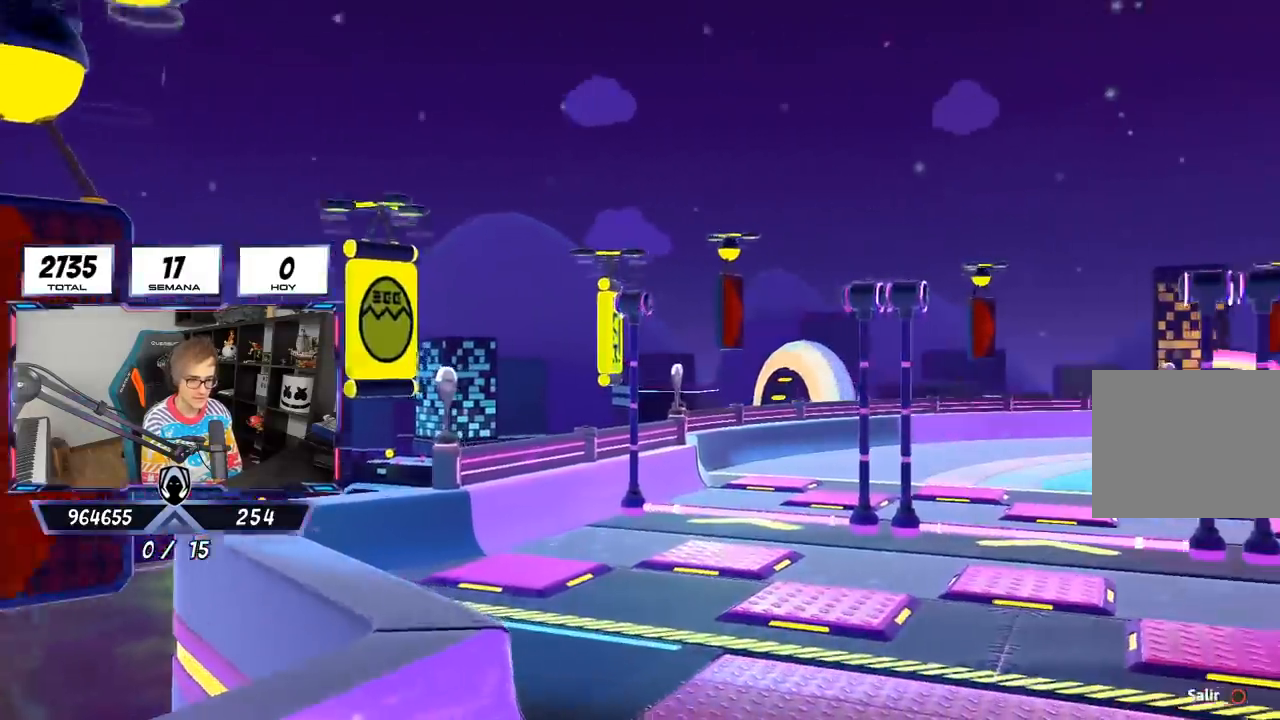
{"buttons": [], "left_stick": "up-right", "right_stick": "down-right", "events": [[150, "right_stick", "down-right"]]}
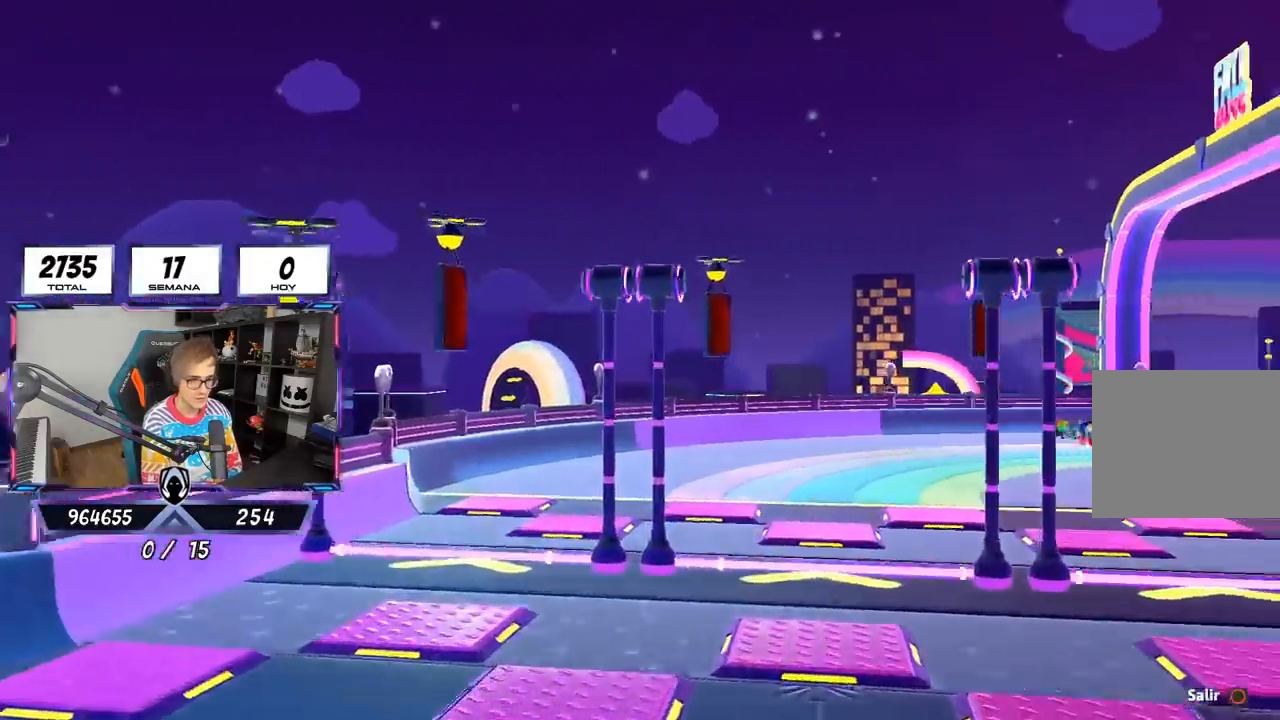
{"buttons": [], "left_stick": "up", "right_stick": "down", "events": [[83, "left_stick", "center"], [83, "right_stick", "center"], [217, "right_stick", "down"], [283, "left_stick", "up"]]}
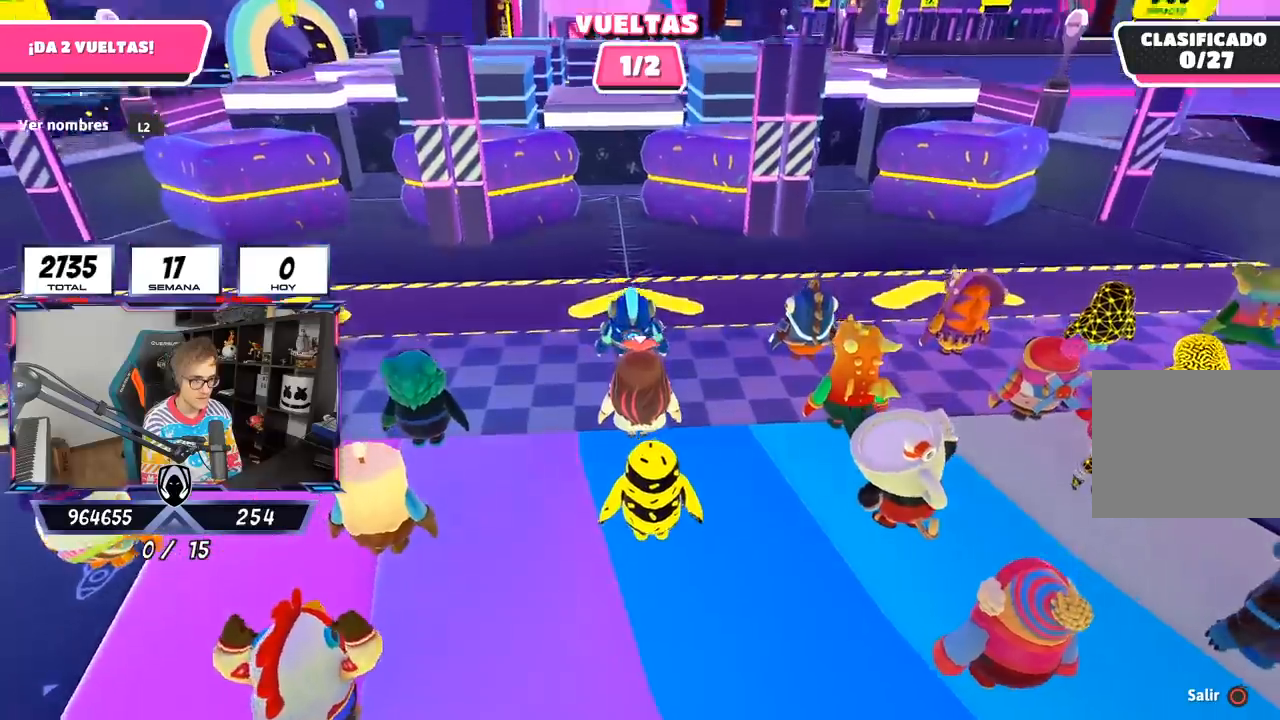
{"buttons": [], "left_stick": "up-right", "right_stick": "center", "events": [[17, "right_stick", "center"], [283, "left_stick", "center"], [417, "left_stick", "up-right"]]}
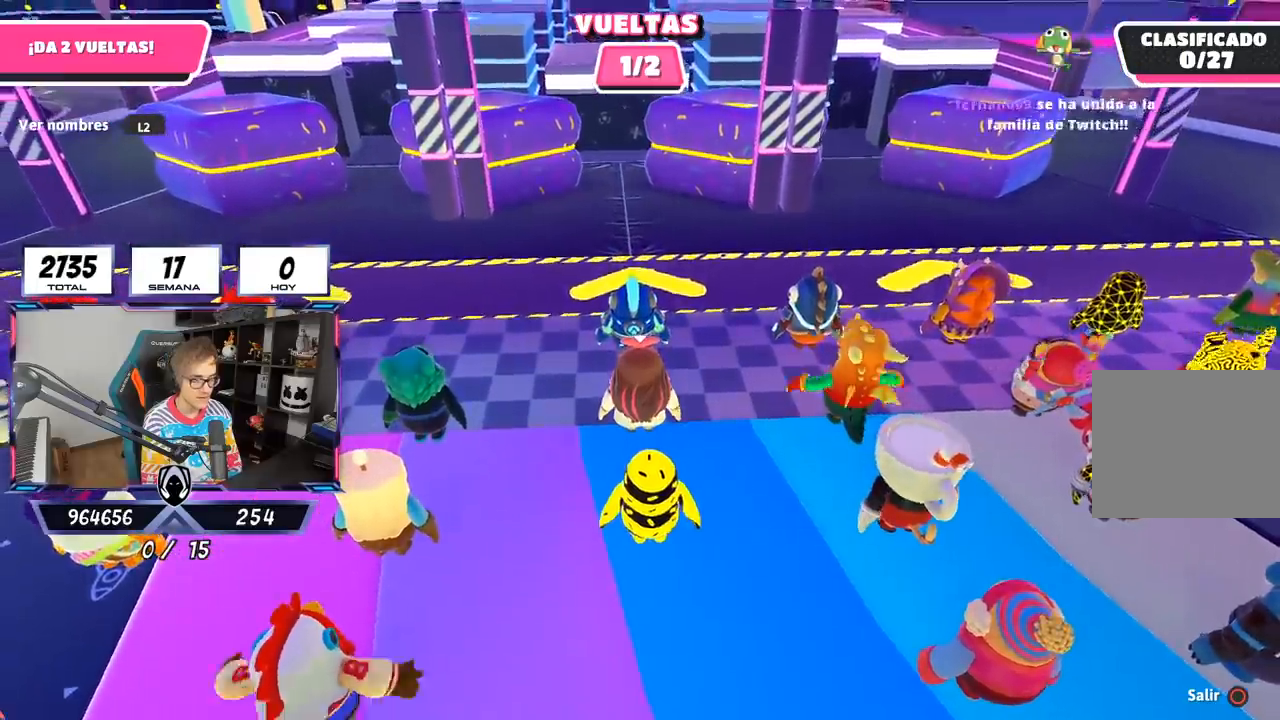
{"buttons": [], "left_stick": "up", "right_stick": "center", "events": [[83, "left_stick", "up"], [250, "left_stick", "up-right"], [267, "right_stick", "down-left"], [350, "left_stick", "up"], [350, "right_stick", "center"]]}
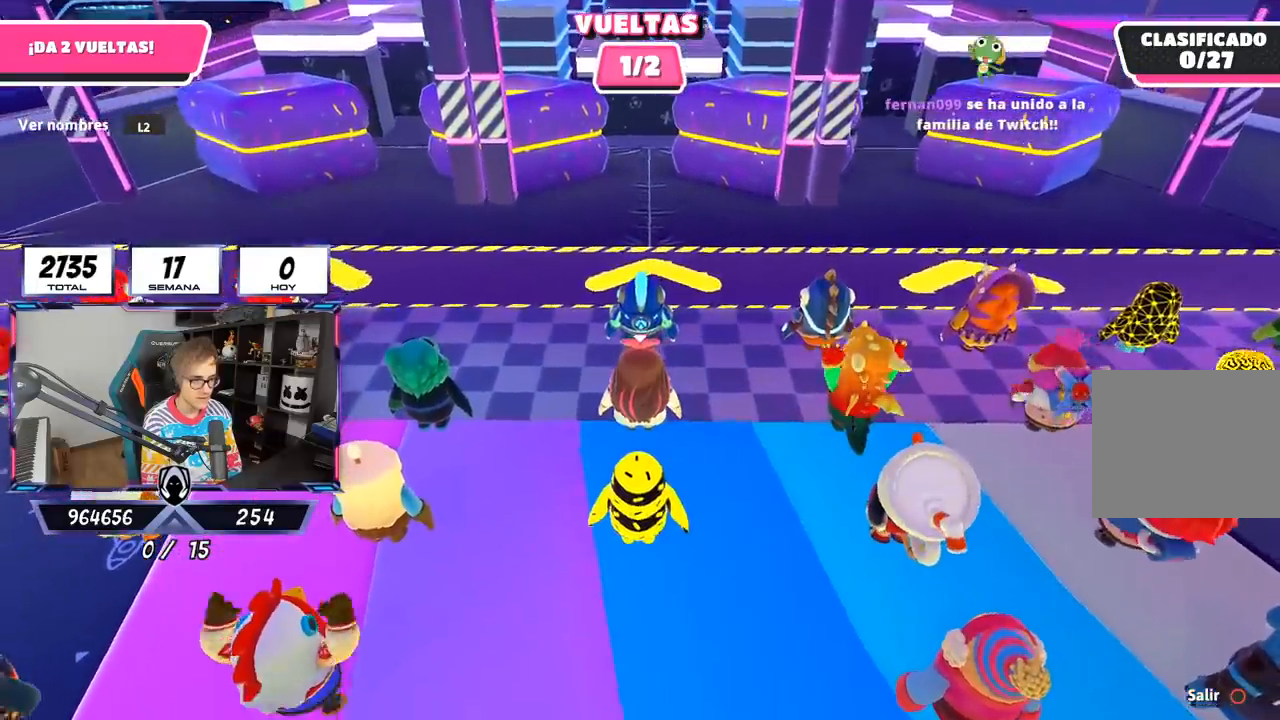
{"buttons": [], "left_stick": "up", "right_stick": "center", "events": [[150, "right_stick", "up-right"], [217, "right_stick", "center"], [350, "left_stick", "up-right"], [450, "left_stick", "up"]]}
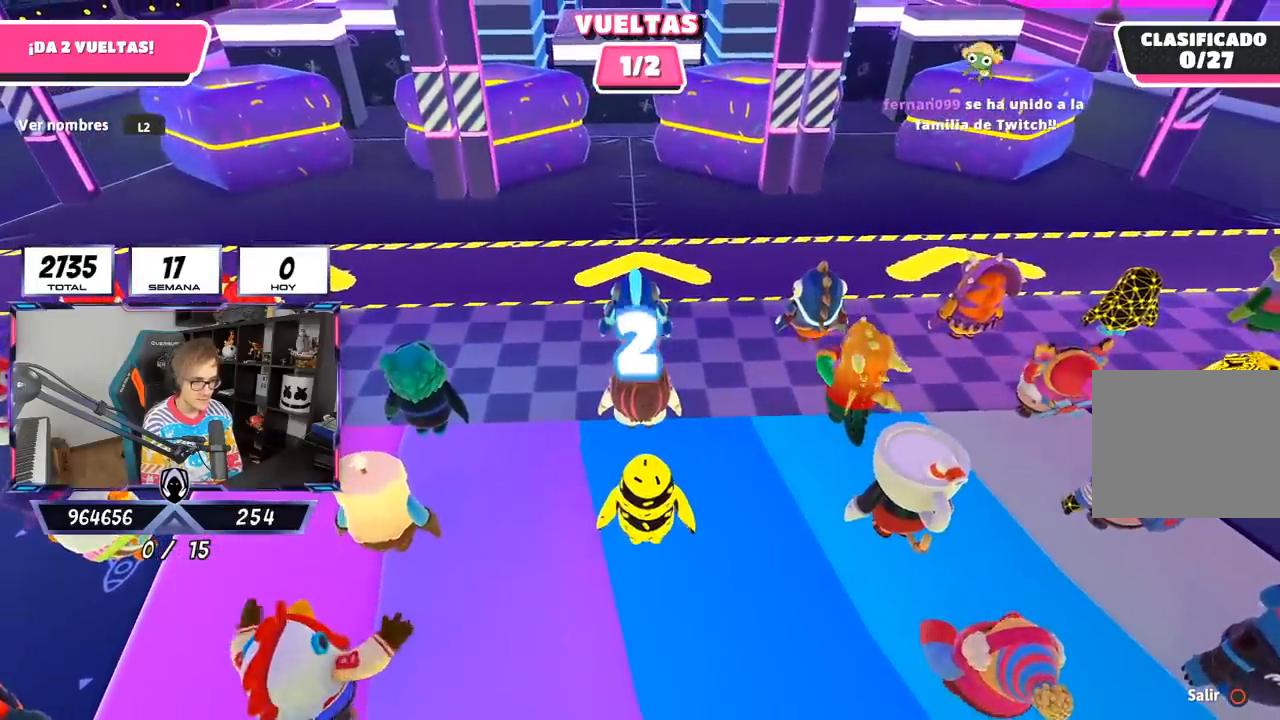
{"buttons": [], "left_stick": "up", "right_stick": "center", "events": [[83, "left_stick", "up-right"], [183, "left_stick", "up"]]}
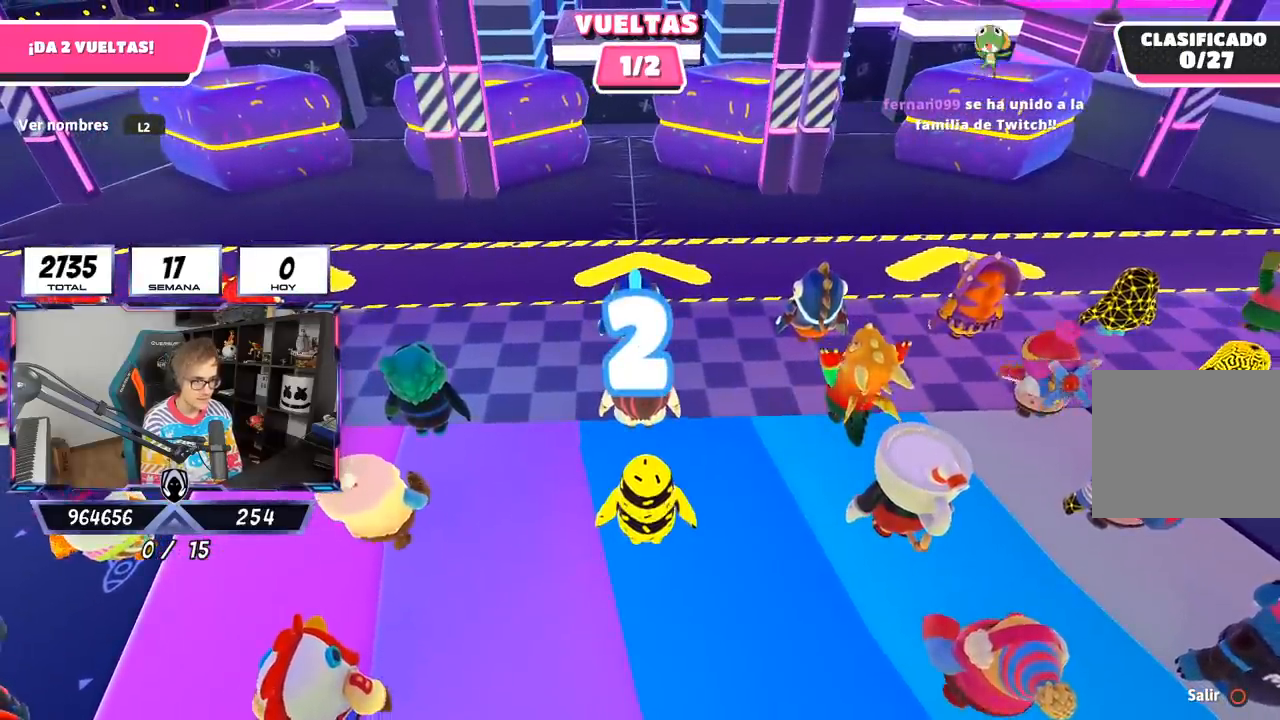
{"buttons": [], "left_stick": "up", "right_stick": "center", "events": []}
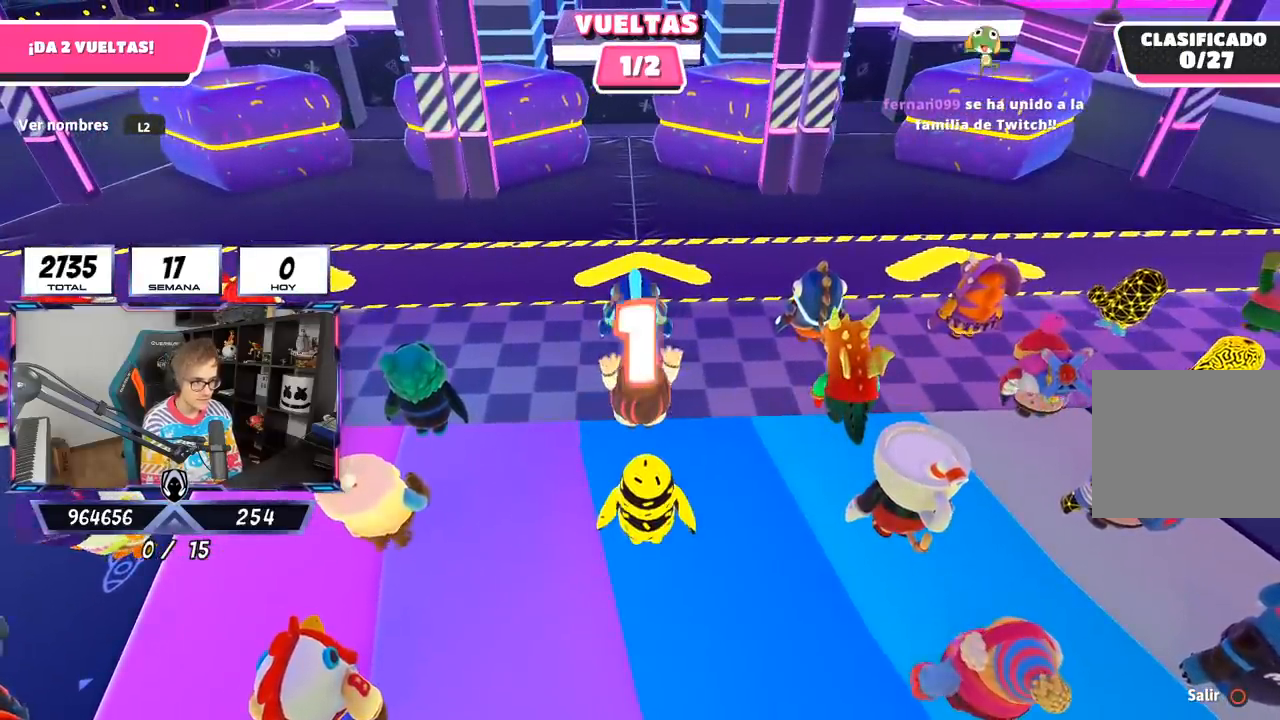
{"buttons": [], "left_stick": "up", "right_stick": "center", "events": []}
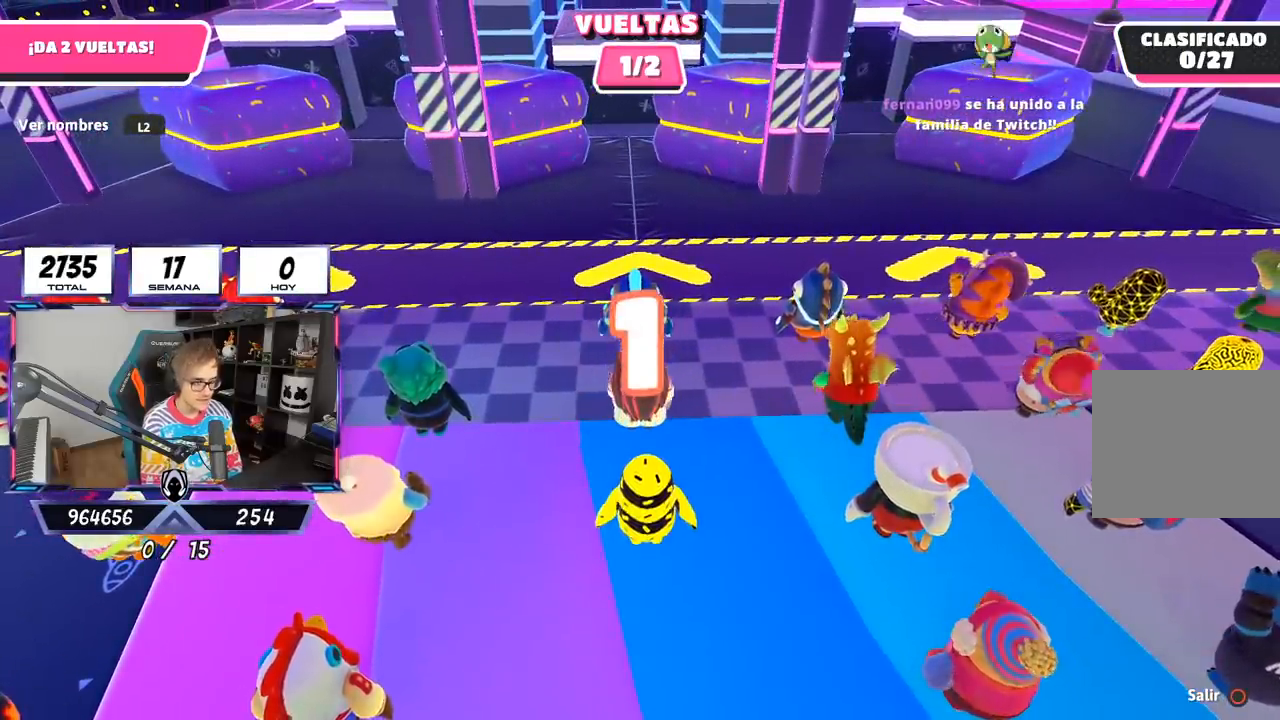
{"buttons": [], "left_stick": "up-right", "right_stick": "center", "events": [[183, "left_stick", "up-right"], [283, "left_stick", "up"], [417, "left_stick", "up-right"]]}
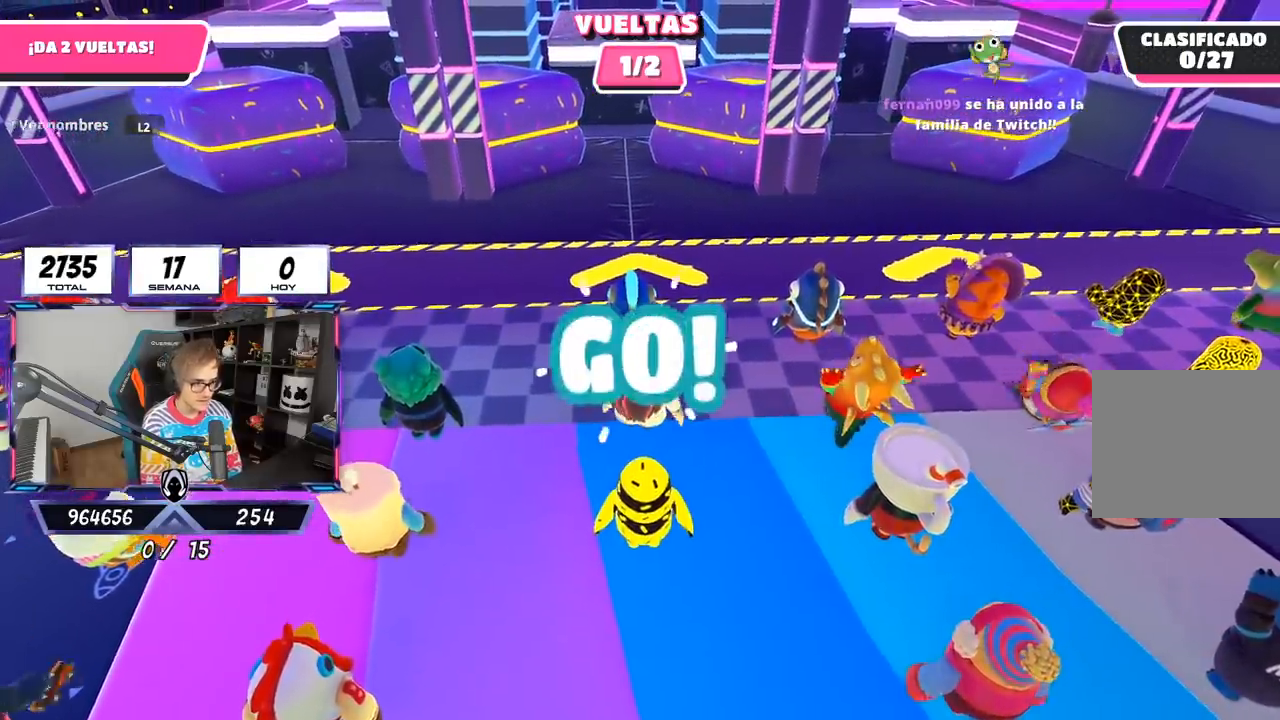
{"buttons": [], "left_stick": "up", "right_stick": "down", "events": [[17, "left_stick", "up"], [150, "right_stick", "down"]]}
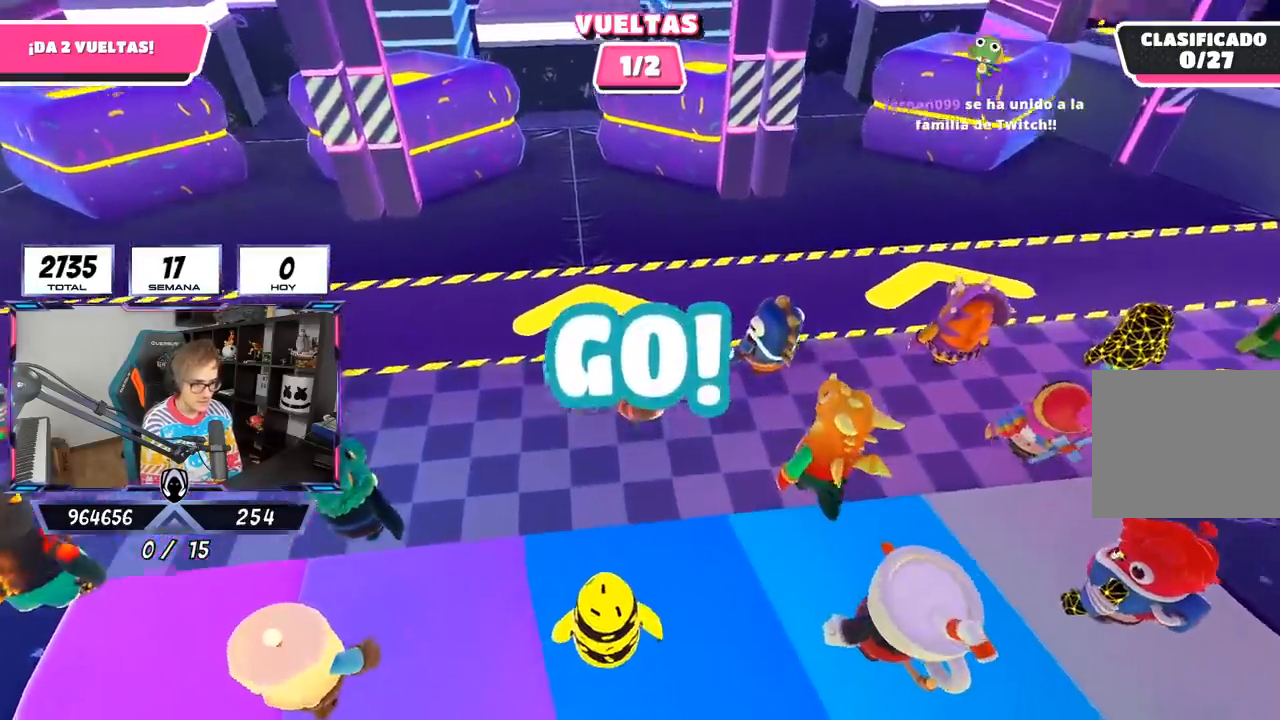
{"buttons": [], "left_stick": "up", "right_stick": "up", "events": [[183, "right_stick", "center"], [283, "right_stick", "up"]]}
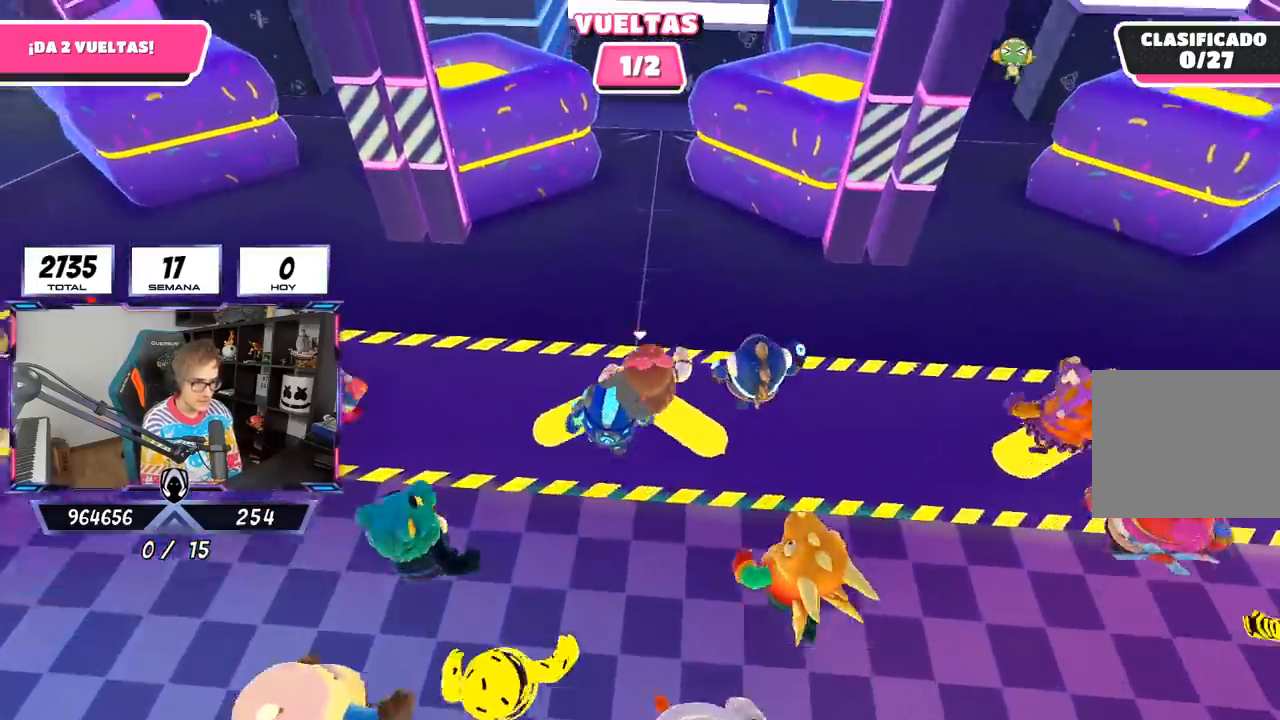
{"buttons": [], "left_stick": "up", "right_stick": "center", "events": [[50, "right_stick", "center"], [267, "right_stick", "up"], [417, "right_stick", "center"]]}
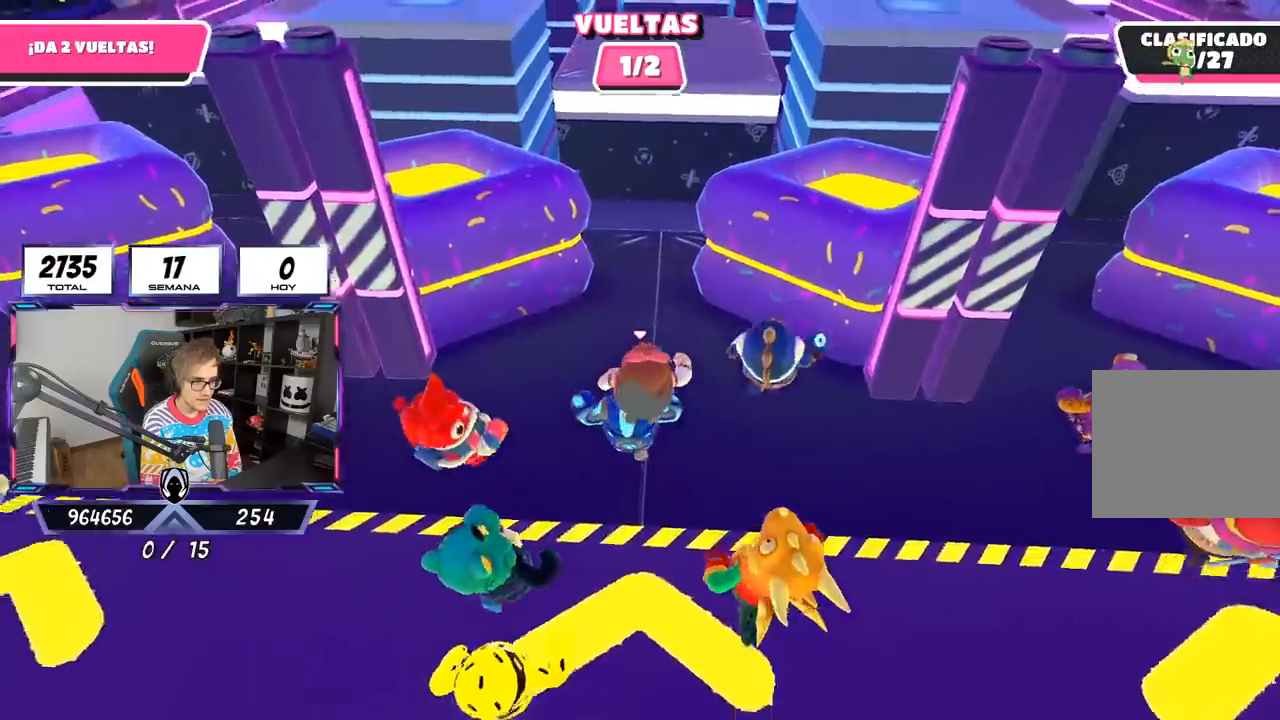
{"buttons": [], "left_stick": "up", "right_stick": "center", "events": [[417, "right_stick", "up"], [483, "right_stick", "center"]]}